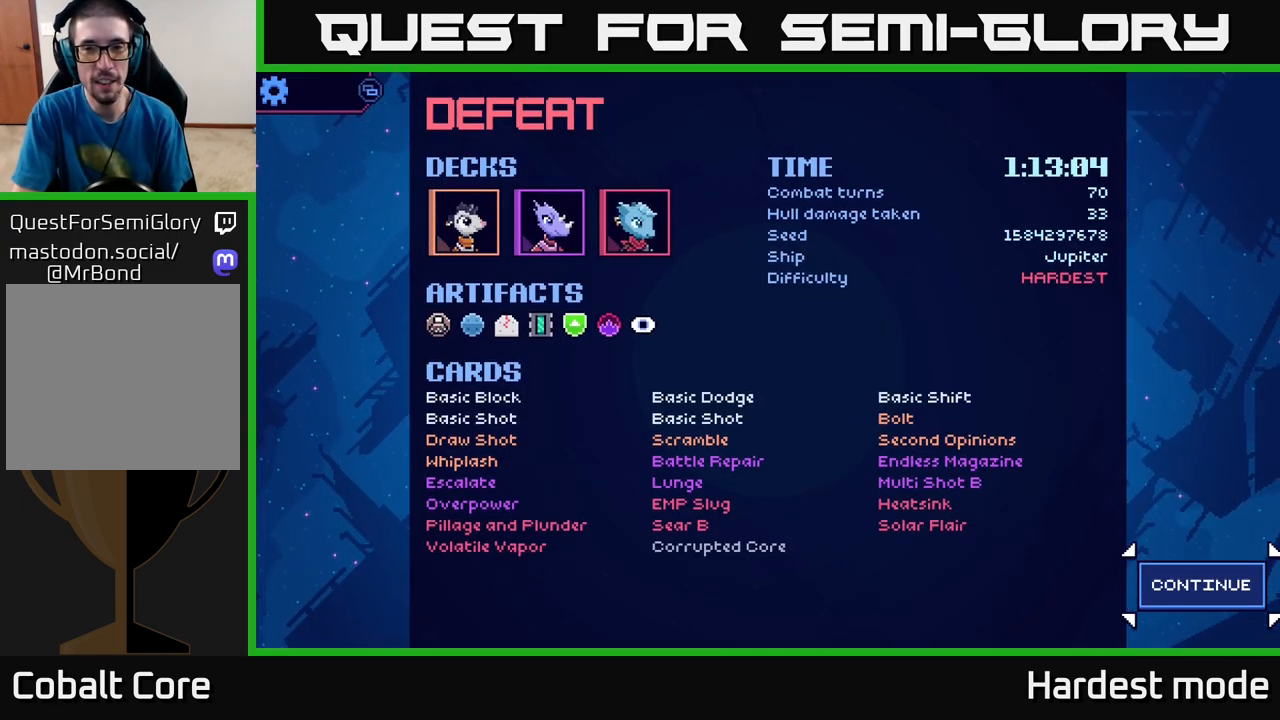
Gameplay with a controller (Xbox layout); each line is a JSON object with the inputs held at the frame after it. "events" lists button and stick changes between this image and that frame as [ms after this image, input, new state], when the widget could be followed in between.
{"buttons": [], "left_stick": "up-left", "right_stick": "center", "events": [[483, "left_stick", "up-left"]]}
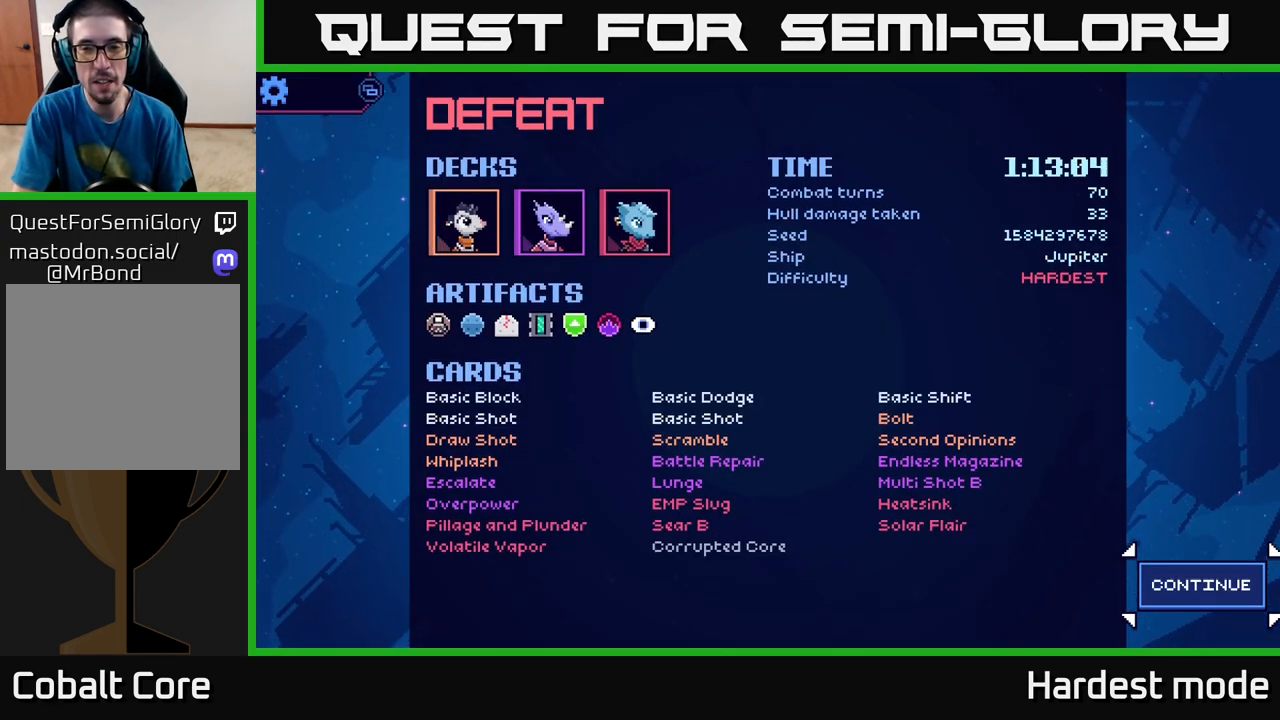
{"buttons": [], "left_stick": "center", "right_stick": "center", "events": [[50, "left_stick", "left"], [183, "left_stick", "center"]]}
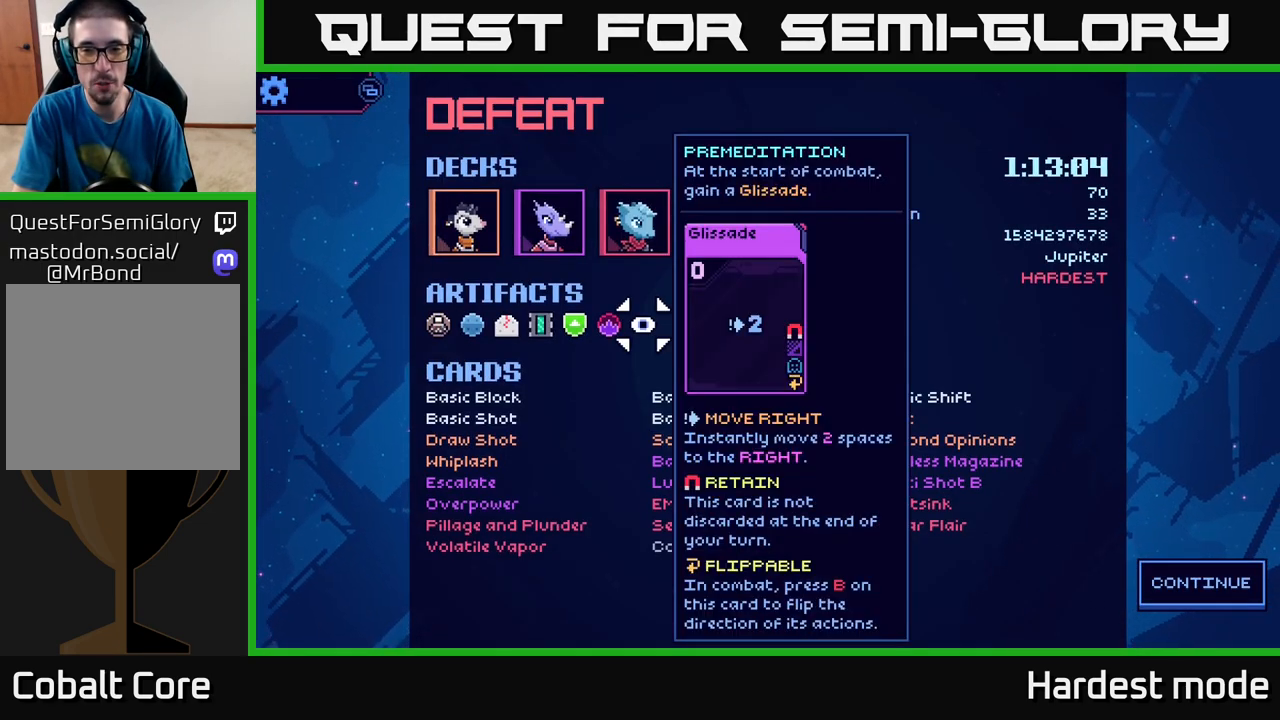
{"buttons": [], "left_stick": "down", "right_stick": "center", "events": [[33, "left_stick", "down"], [217, "left_stick", "center"], [433, "left_stick", "down"]]}
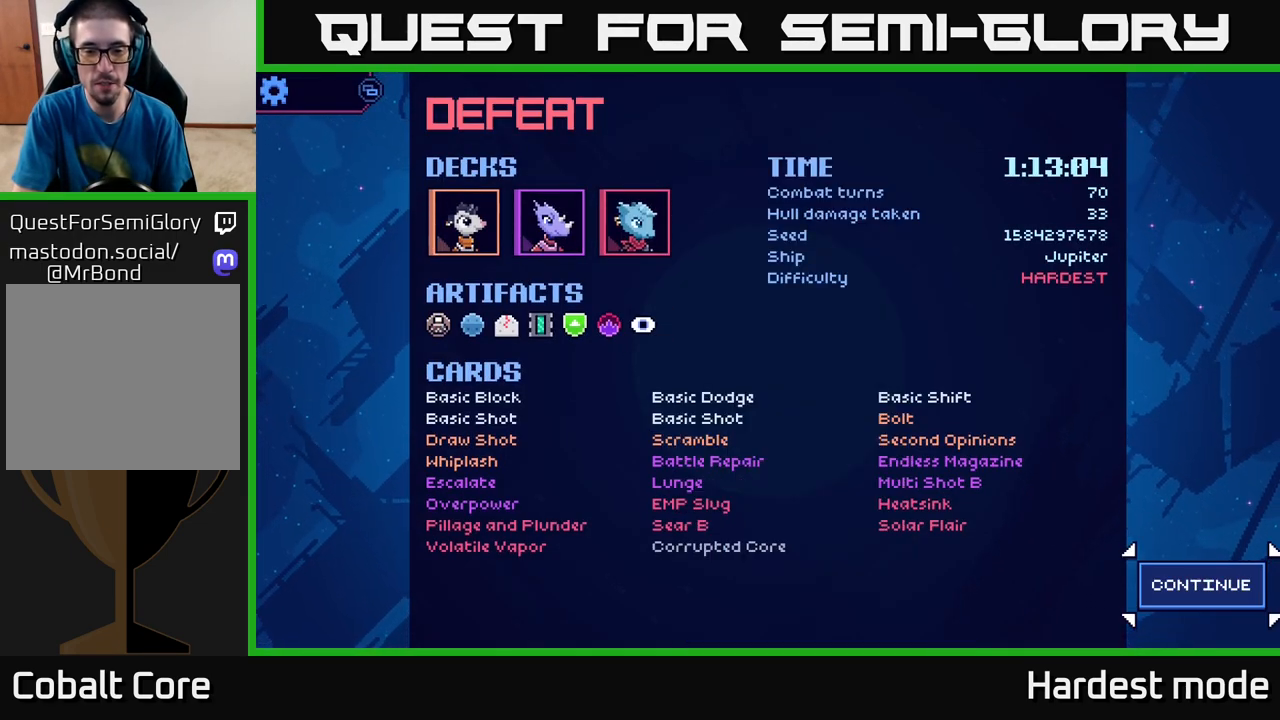
{"buttons": [], "left_stick": "center", "right_stick": "center", "events": [[67, "left_stick", "center"], [283, "left_stick", "left"], [433, "left_stick", "center"]]}
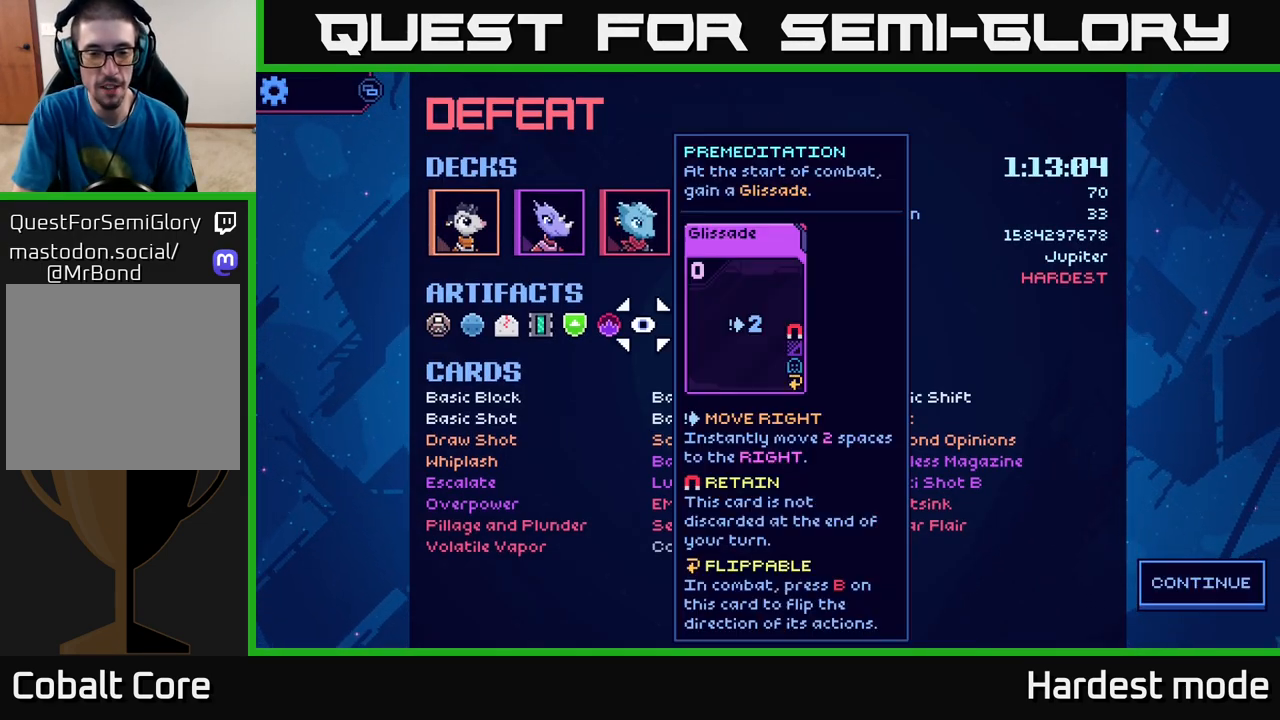
{"buttons": [], "left_stick": "right", "right_stick": "center", "events": [[433, "left_stick", "right"]]}
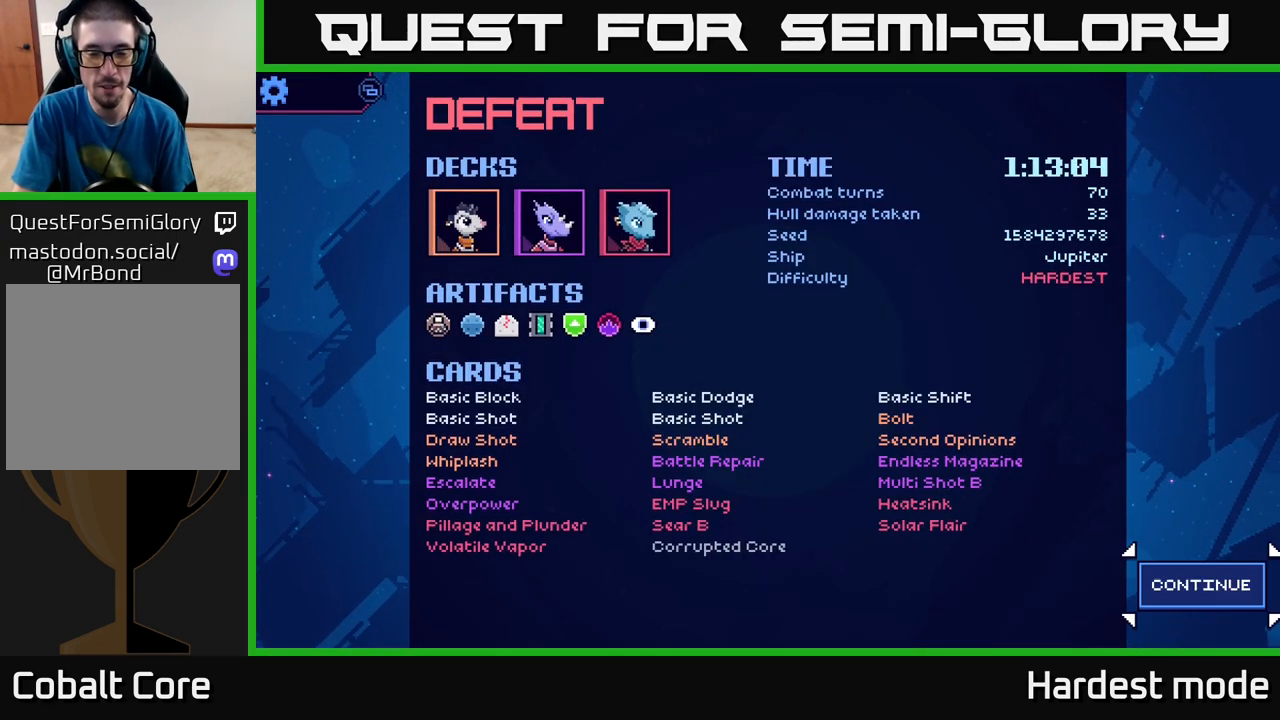
{"buttons": [], "left_stick": "center", "right_stick": "center", "events": [[117, "left_stick", "center"]]}